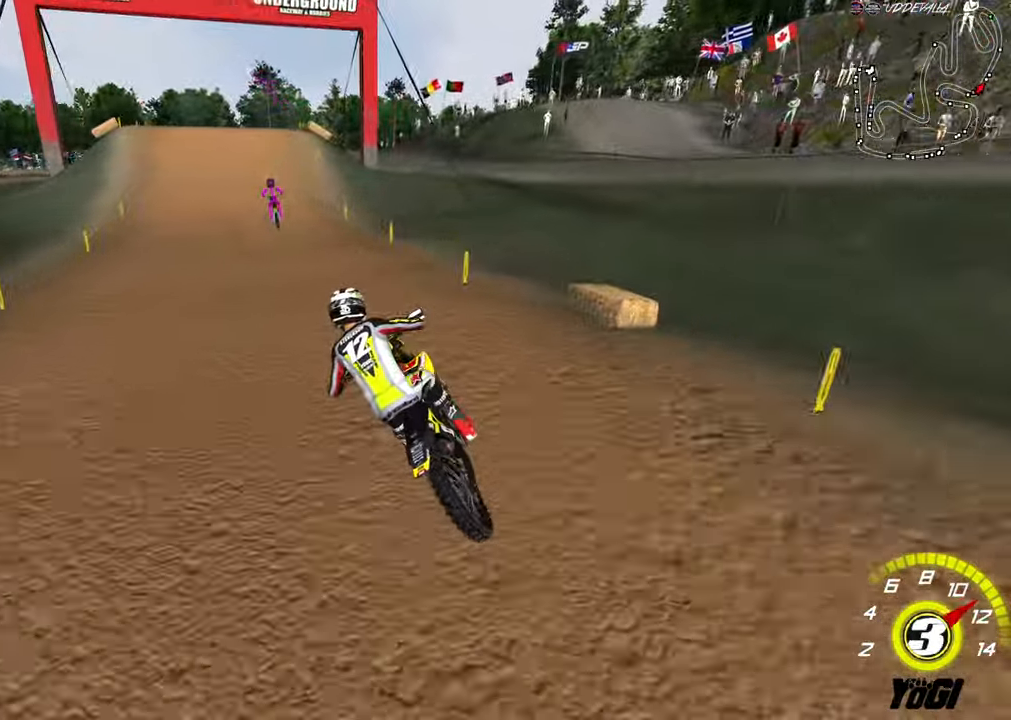
Gameplay with a controller (Xbox layout); each line is a JSON object with the inputs held at the frame after it. "events" lists button and stick changes between this image and that frame as [ms after this image, input, new state], when the widget could be followed in between.
{"buttons": ["A", "R2"], "left_stick": "down-right", "right_stick": "center", "events": [[183, "B", "down"], [233, "left_stick", "down-right"], [300, "B", "up"], [416, "A", "down"]]}
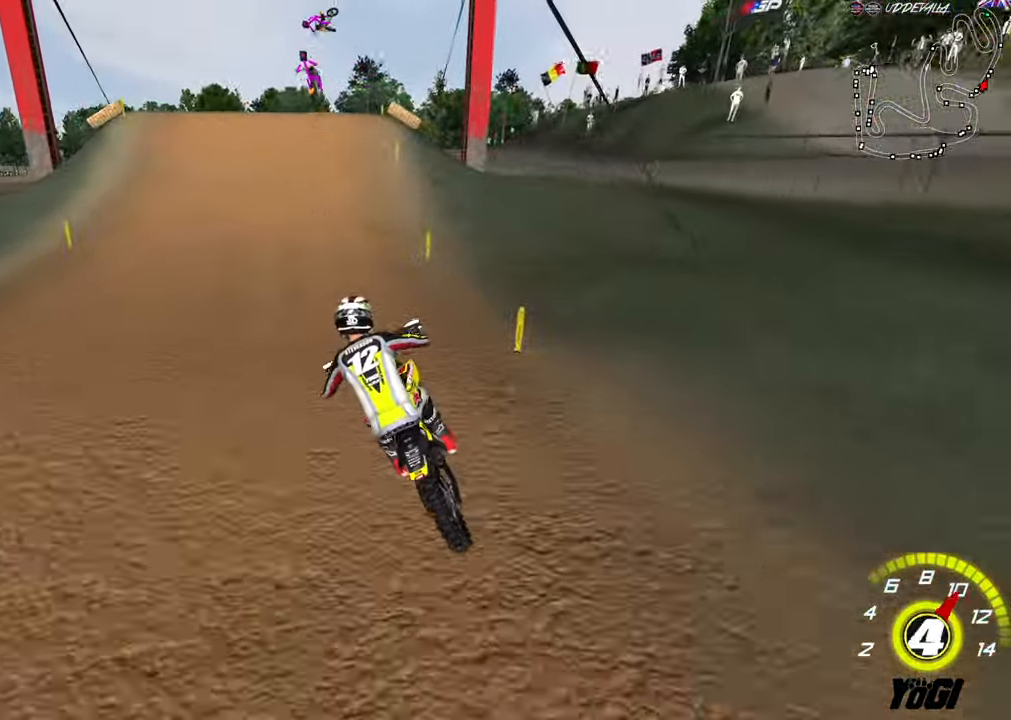
{"buttons": ["R2"], "left_stick": "center", "right_stick": "center", "events": [[83, "A", "up"], [250, "left_stick", "center"]]}
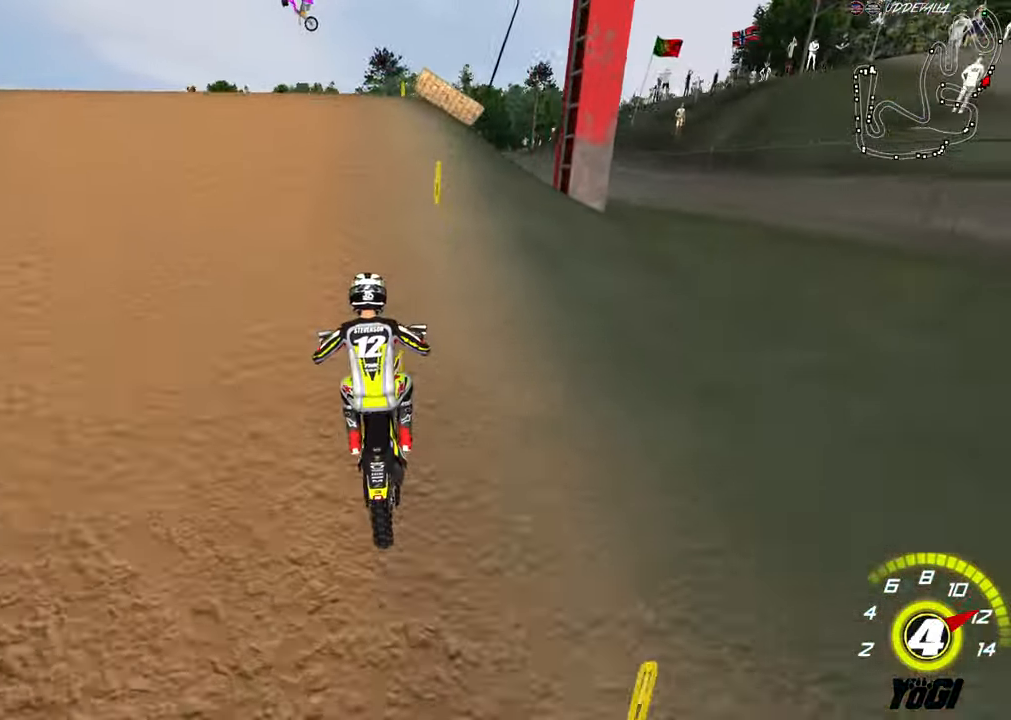
{"buttons": ["R2"], "left_stick": "down", "right_stick": "center", "events": [[33, "left_stick", "up"], [83, "left_stick", "up-left"], [100, "R2", "up"], [200, "left_stick", "left"], [266, "R2", "down"], [333, "R2", "up"], [350, "left_stick", "down"], [383, "R2", "down"]]}
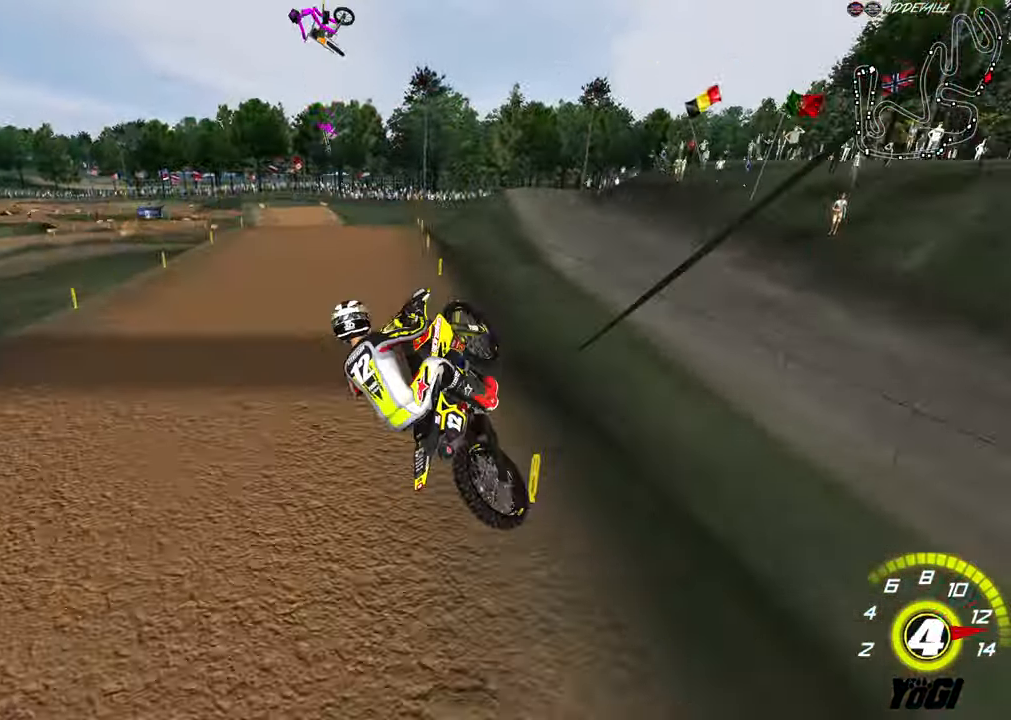
{"buttons": ["R2"], "left_stick": "down", "right_stick": "center", "events": [[100, "A", "down"], [216, "A", "up"]]}
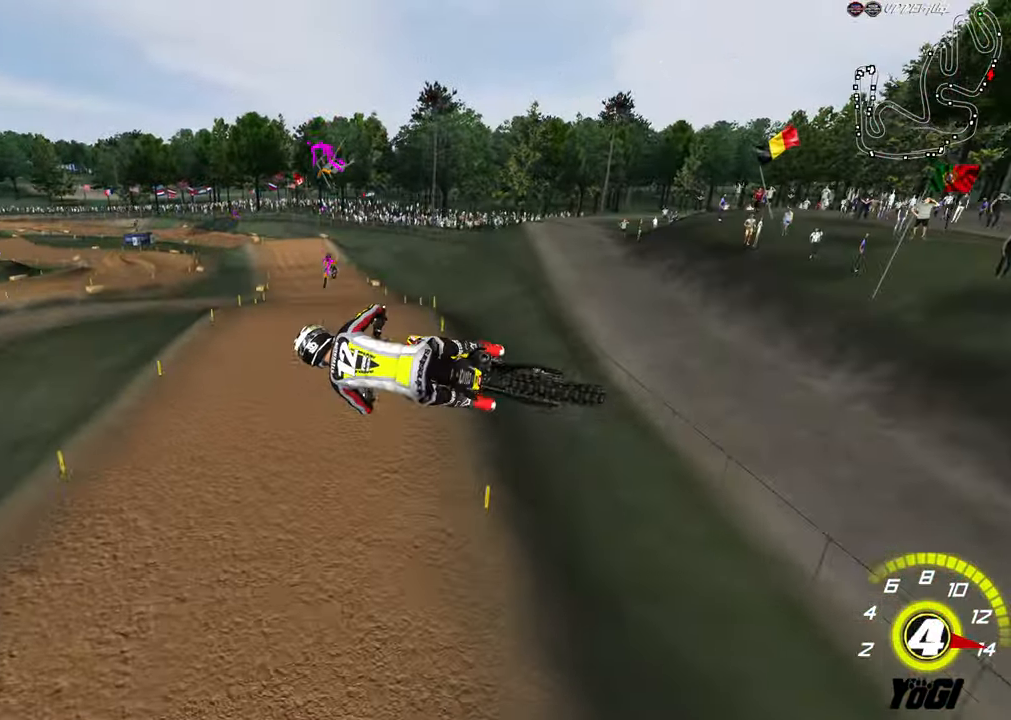
{"buttons": ["R2"], "left_stick": "left", "right_stick": "center", "events": [[250, "left_stick", "left"]]}
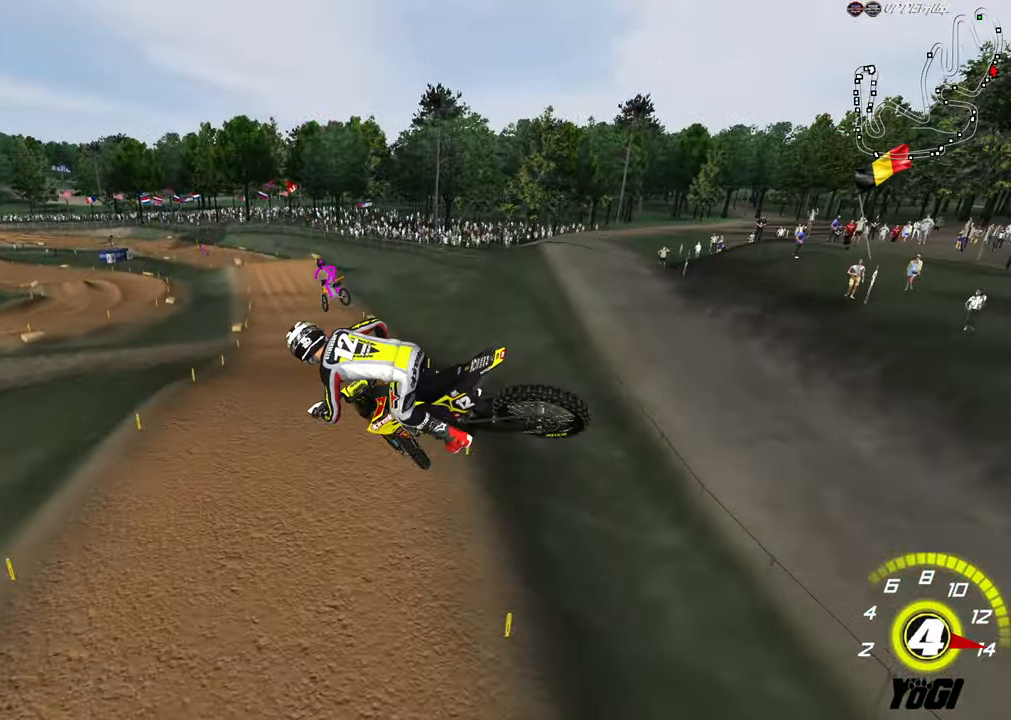
{"buttons": ["R2"], "left_stick": "up", "right_stick": "center", "events": [[16, "left_stick", "center"], [117, "X", "down"], [250, "X", "up"], [383, "left_stick", "up"]]}
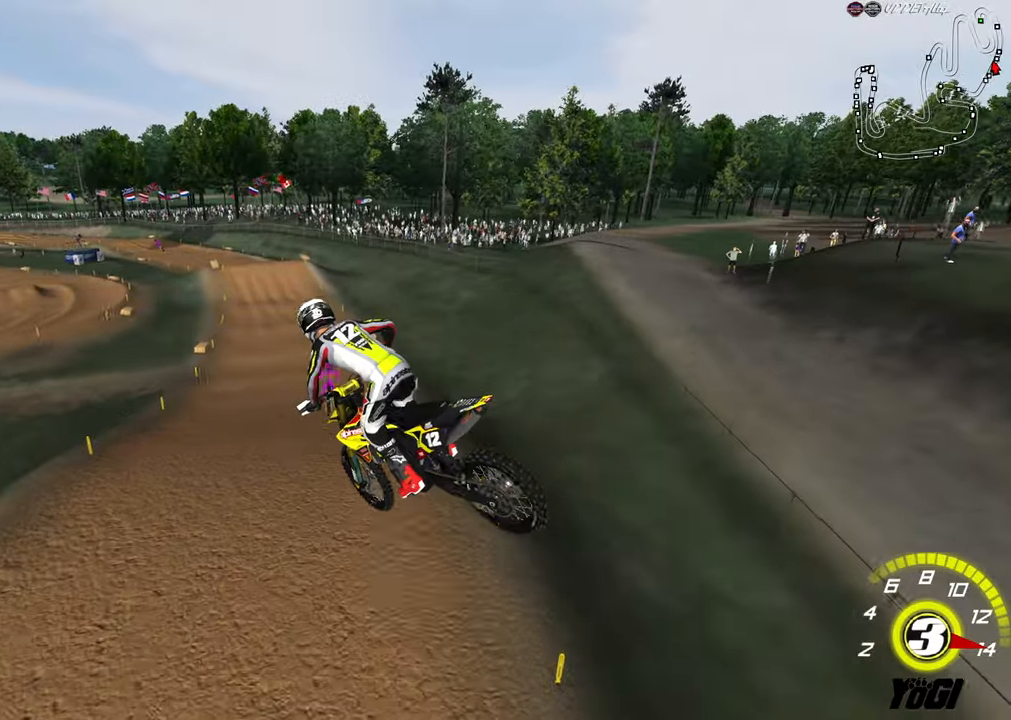
{"buttons": ["R2"], "left_stick": "up-left", "right_stick": "center", "events": [[500, "left_stick", "up-left"]]}
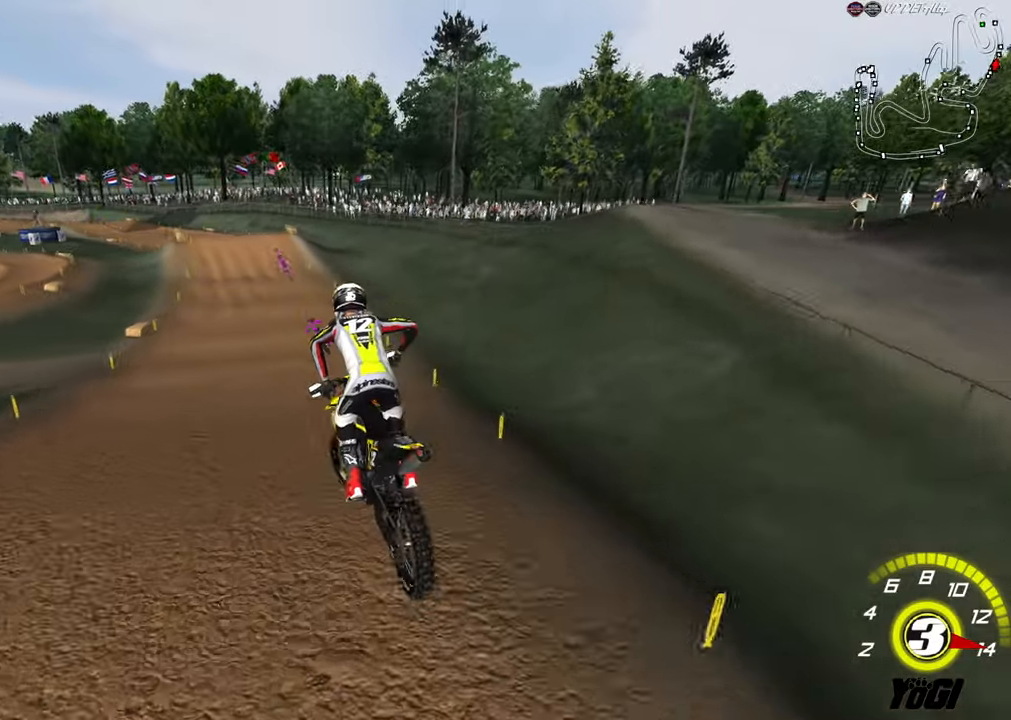
{"buttons": ["R2"], "left_stick": "up-left", "right_stick": "center", "events": [[300, "B", "down"], [417, "B", "up"]]}
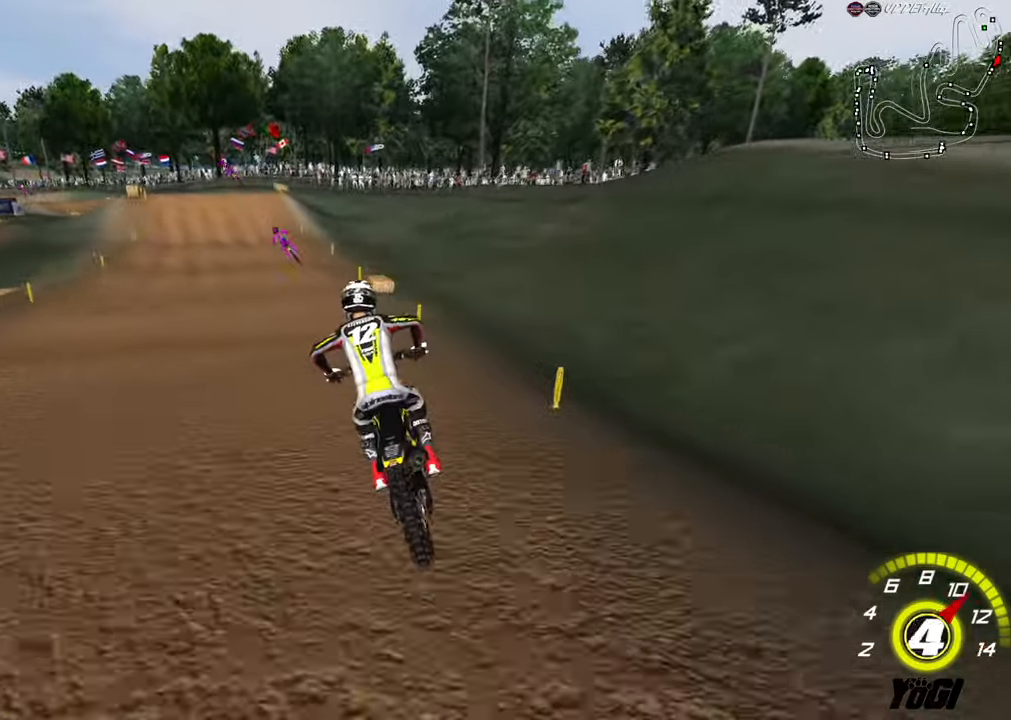
{"buttons": ["R2"], "left_stick": "down", "right_stick": "center", "events": [[100, "A", "down"], [133, "left_stick", "center"], [233, "A", "up"], [283, "left_stick", "down-left"], [467, "left_stick", "down"]]}
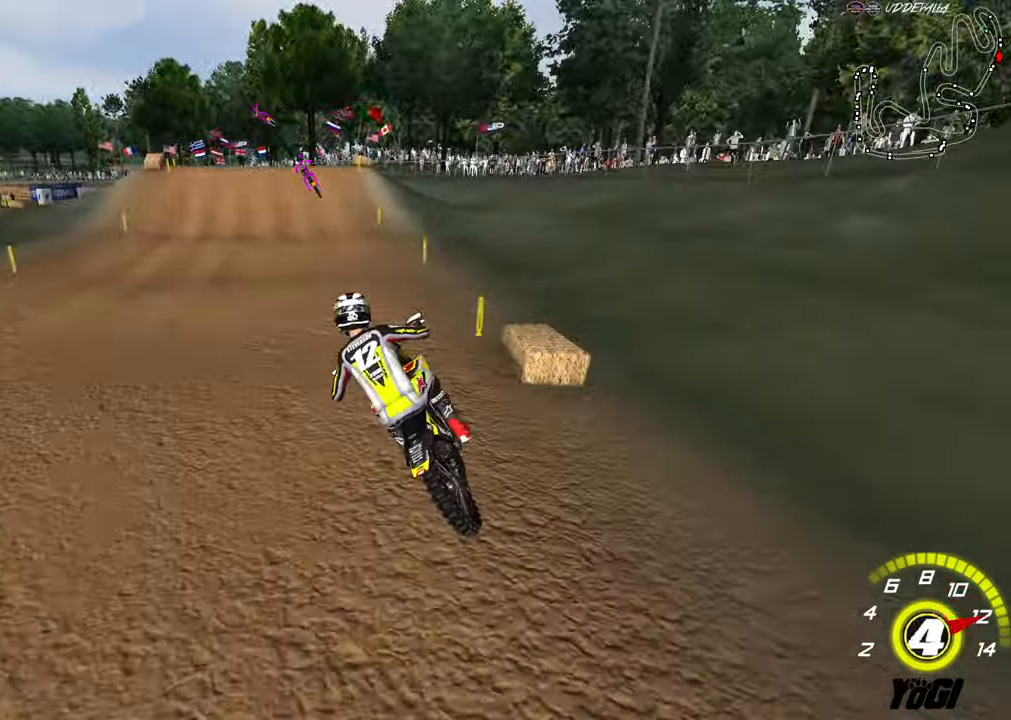
{"buttons": ["R2"], "left_stick": "center", "right_stick": "center", "events": [[67, "left_stick", "center"], [150, "X", "down"], [250, "X", "up"], [283, "R2", "up"], [450, "R2", "down"]]}
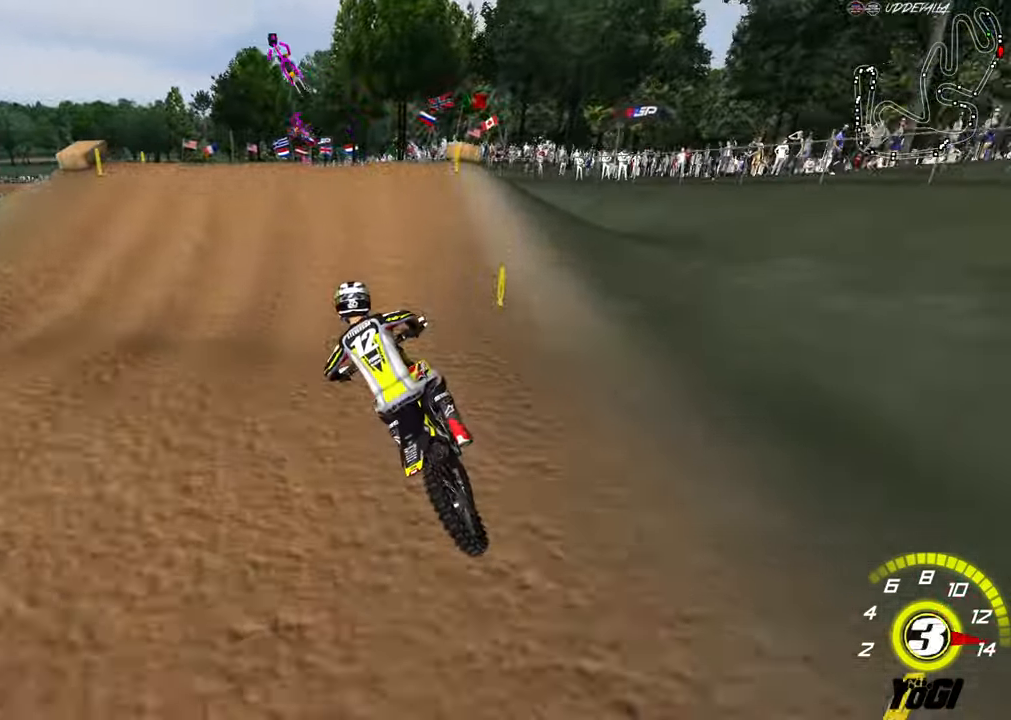
{"buttons": ["R2"], "left_stick": "down", "right_stick": "center", "events": [[83, "R2", "up"], [100, "left_stick", "right"], [183, "left_stick", "center"], [283, "left_stick", "left"], [367, "left_stick", "down"], [450, "R2", "down"]]}
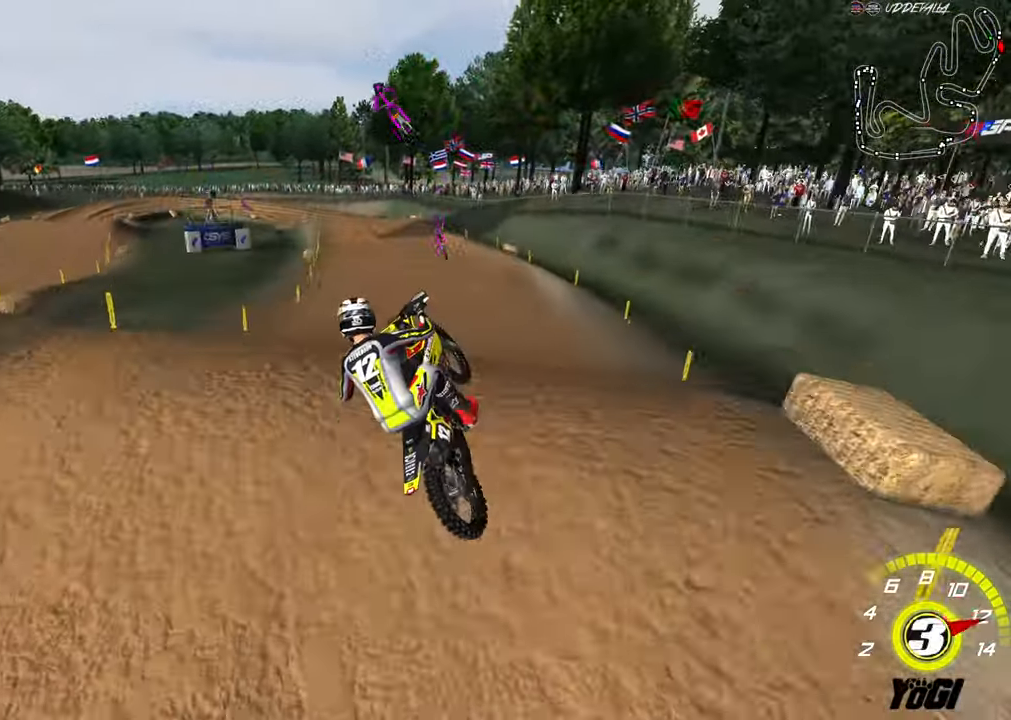
{"buttons": ["R2"], "left_stick": "center", "right_stick": "center", "events": [[117, "R2", "up"], [250, "left_stick", "center"], [283, "R2", "down"], [367, "left_stick", "left"], [500, "left_stick", "center"]]}
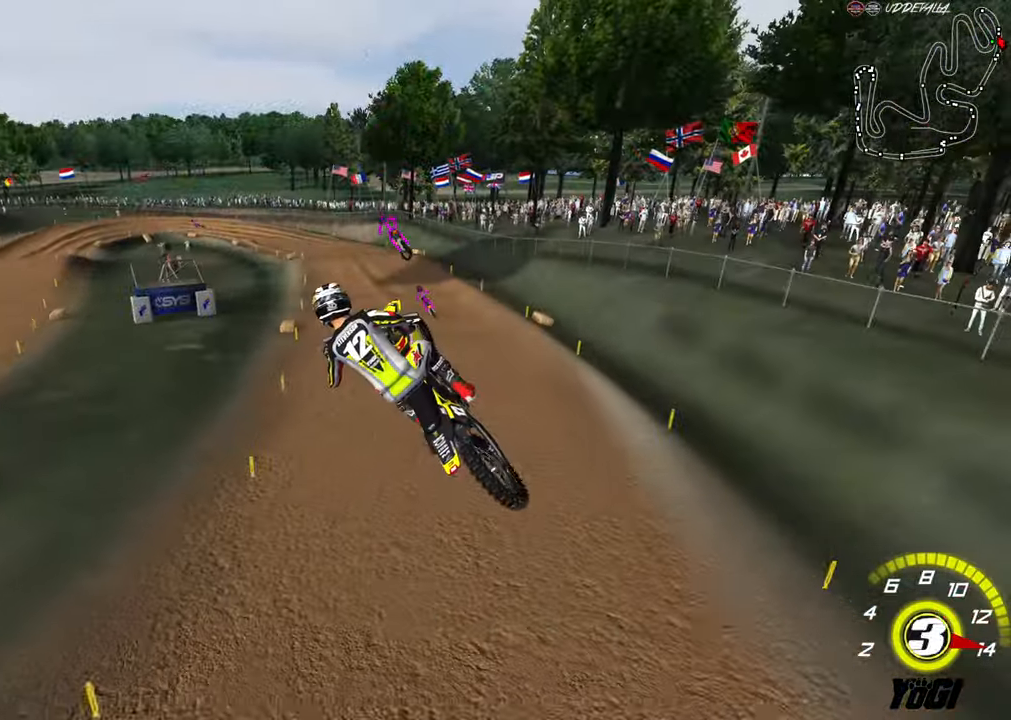
{"buttons": ["R2"], "left_stick": "center", "right_stick": "center", "events": [[283, "left_stick", "up-right"], [350, "left_stick", "center"]]}
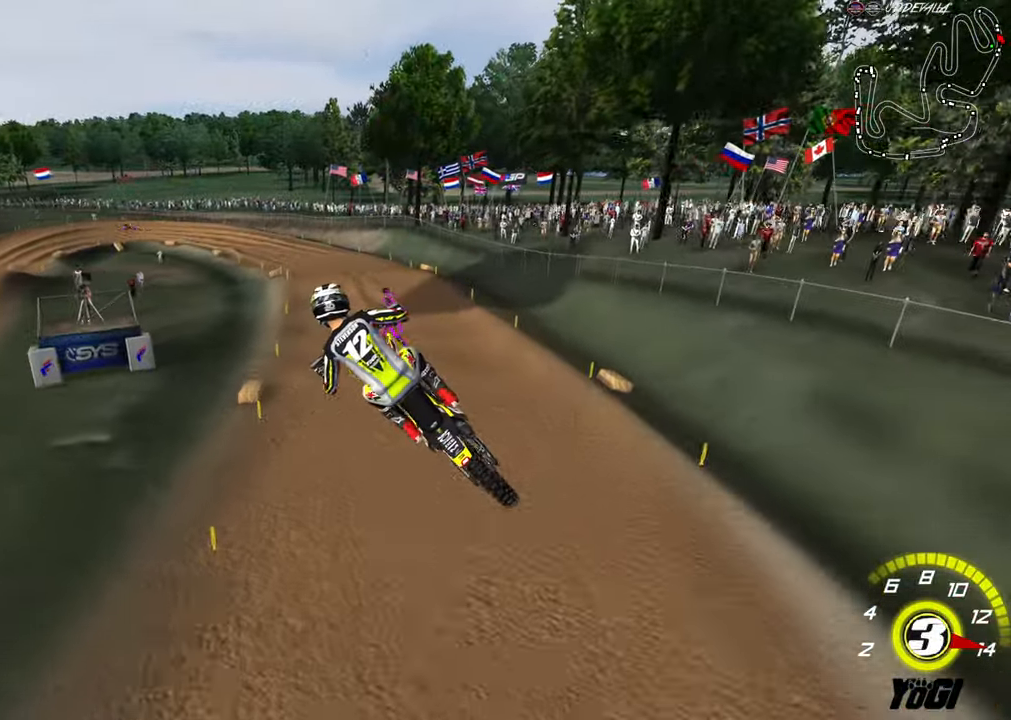
{"buttons": ["R2"], "left_stick": "down-left", "right_stick": "center", "events": [[167, "left_stick", "right"], [250, "left_stick", "down-right"], [283, "R3", "down"], [417, "left_stick", "down-left"], [433, "R3", "up"]]}
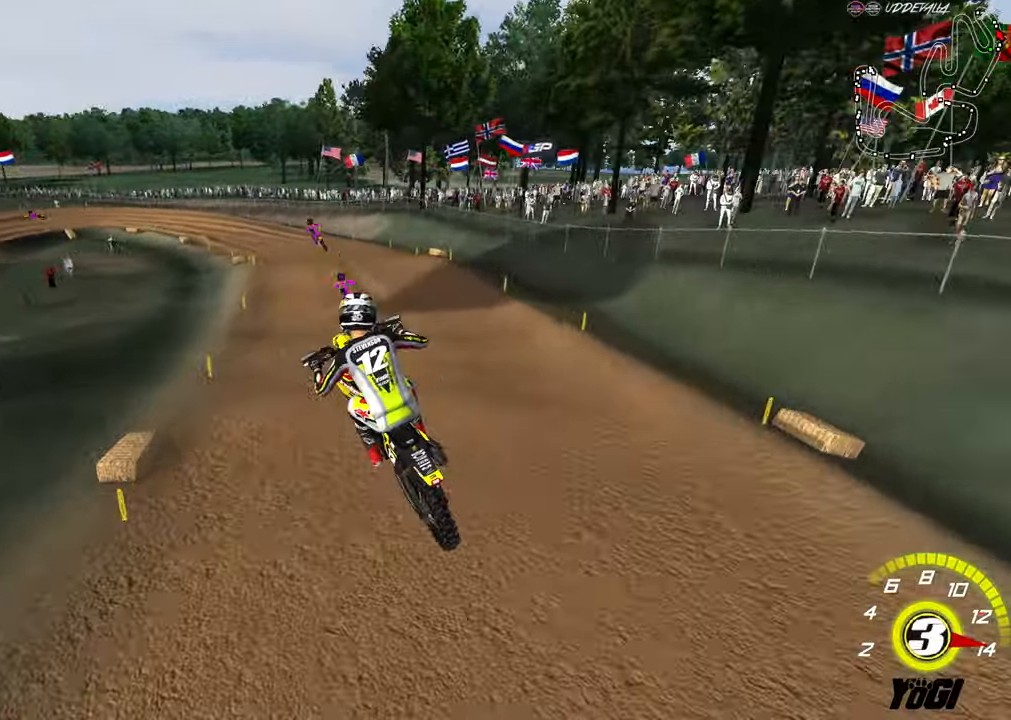
{"buttons": ["R2"], "left_stick": "down-left", "right_stick": "center", "events": [[67, "left_stick", "center"], [333, "A", "down"], [367, "left_stick", "down-left"], [483, "A", "up"]]}
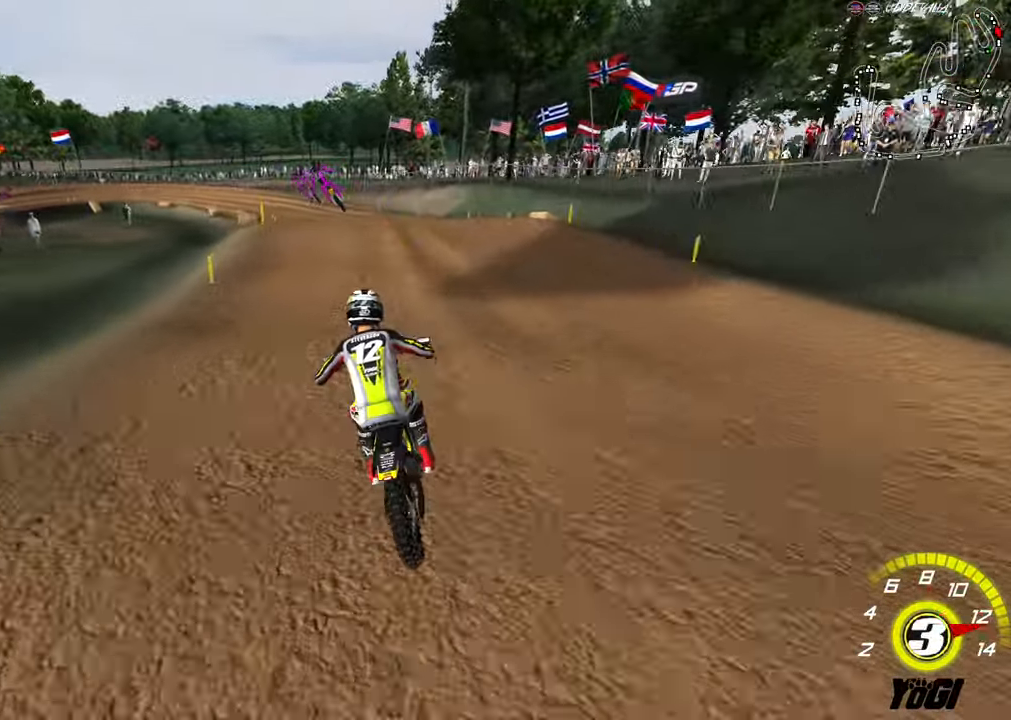
{"buttons": [], "left_stick": "center", "right_stick": "center", "events": [[150, "R2", "up"], [284, "R2", "down"], [367, "left_stick", "center"], [450, "R2", "up"]]}
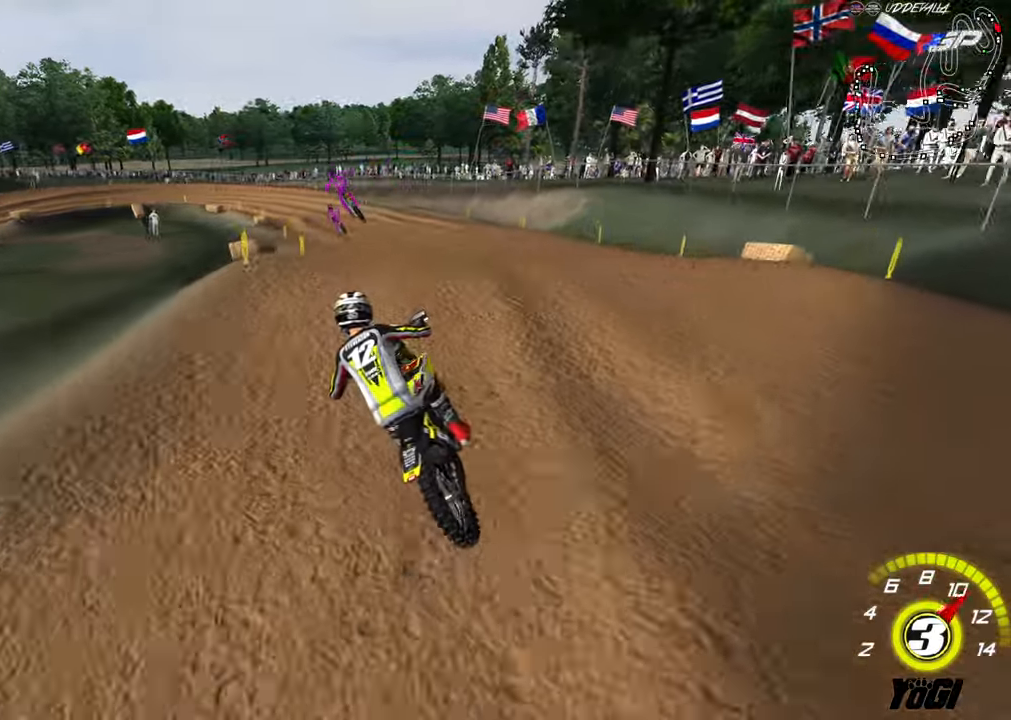
{"buttons": ["R2"], "left_stick": "right", "right_stick": "center", "events": [[34, "R2", "down"], [34, "left_stick", "down"], [250, "left_stick", "center"], [384, "left_stick", "right"]]}
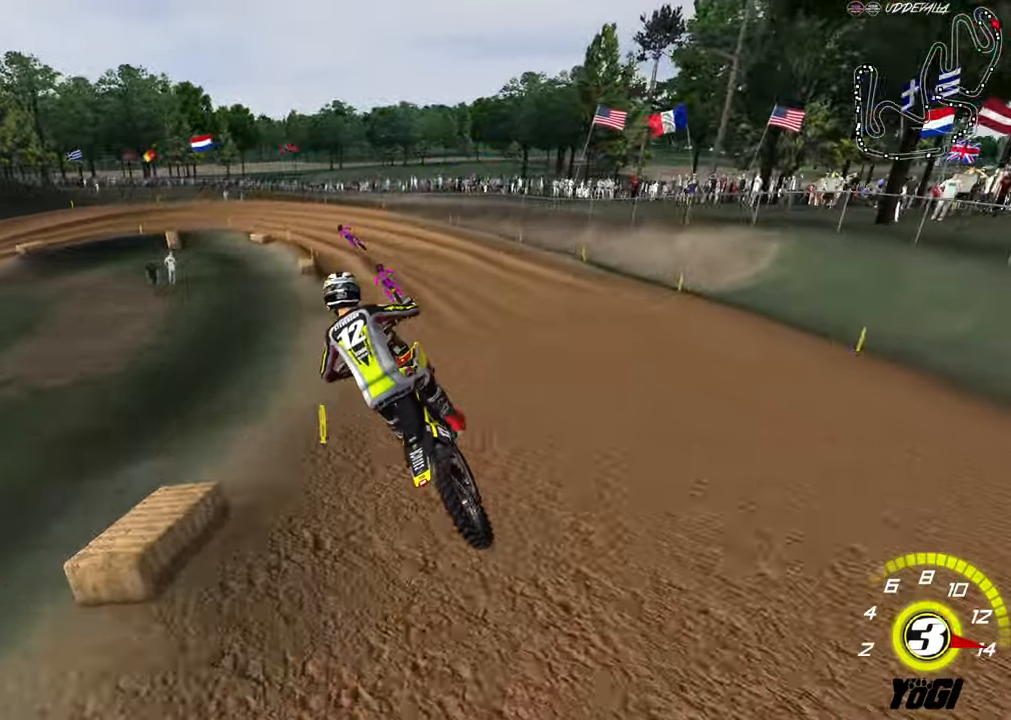
{"buttons": [], "left_stick": "center", "right_stick": "center", "events": [[50, "left_stick", "up-left"], [67, "X", "down"], [167, "X", "up"], [217, "left_stick", "center"], [384, "left_stick", "right"], [467, "R2", "up"], [484, "left_stick", "center"]]}
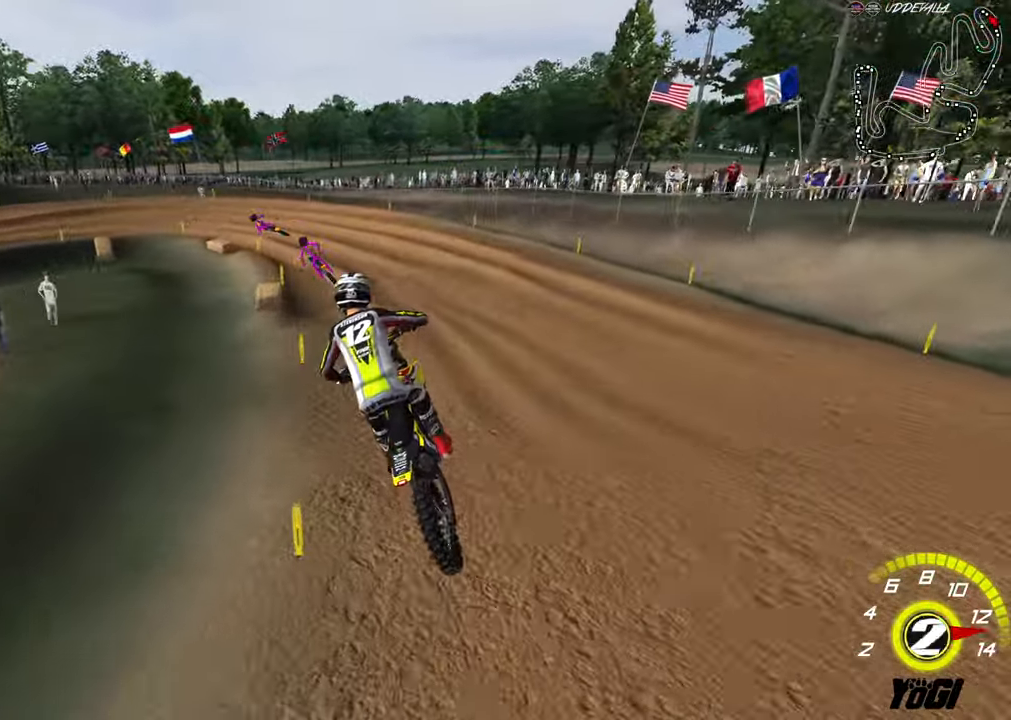
{"buttons": ["R2"], "left_stick": "down-left", "right_stick": "center", "events": [[334, "R2", "down"], [334, "left_stick", "down"], [384, "left_stick", "down-left"]]}
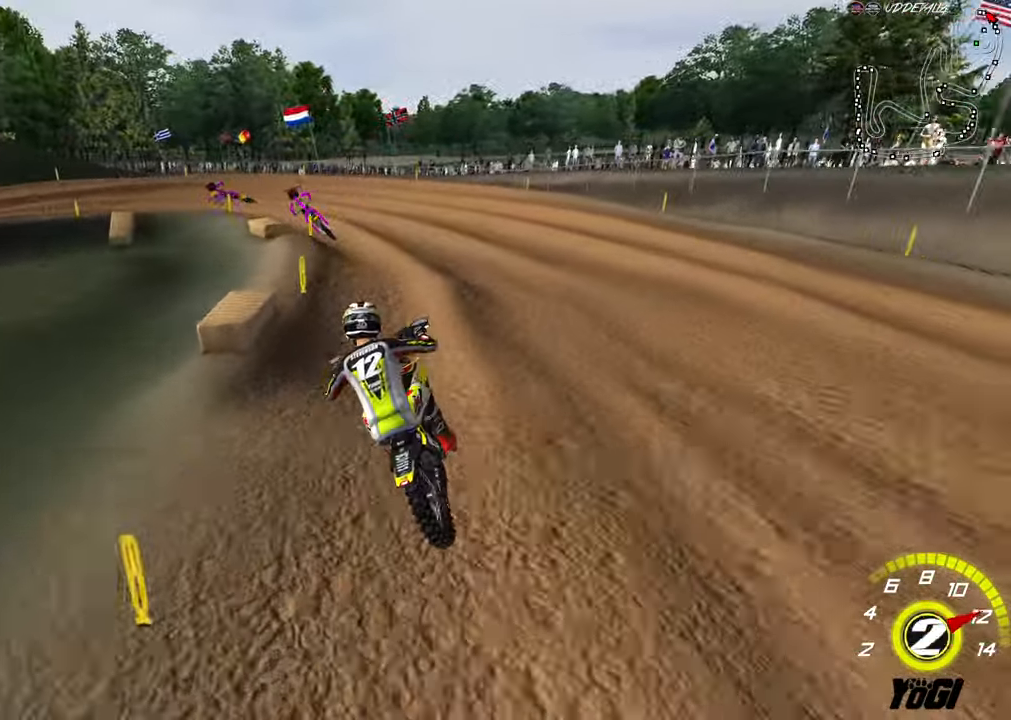
{"buttons": [], "left_stick": "down-left", "right_stick": "center", "events": [[50, "R2", "up"], [117, "left_stick", "center"], [300, "left_stick", "down-left"]]}
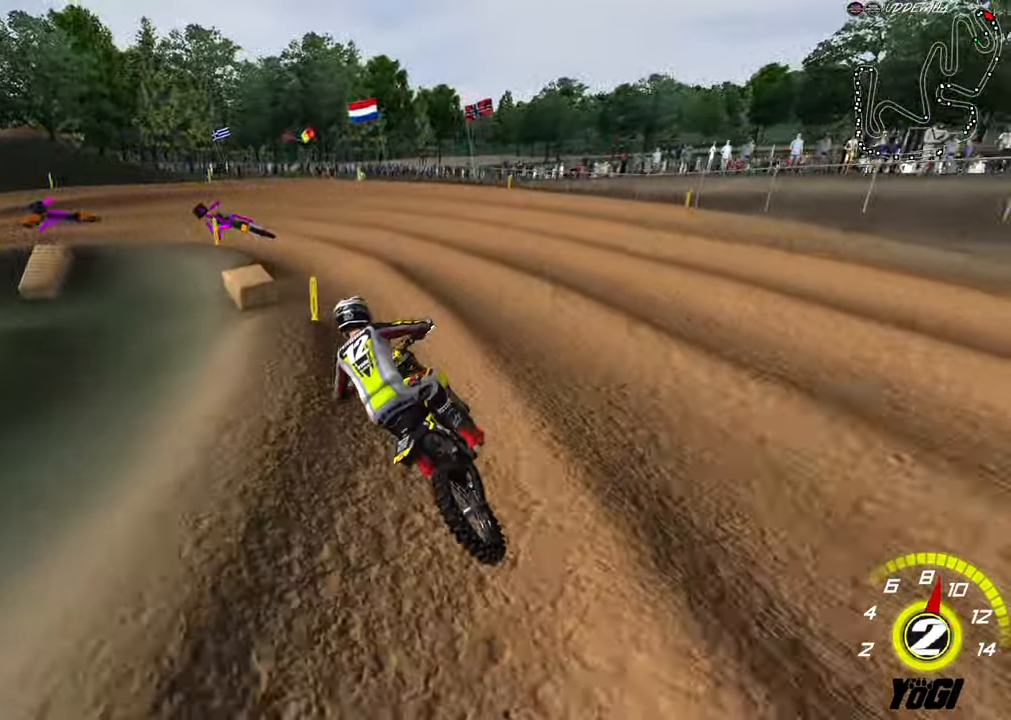
{"buttons": ["L2"], "left_stick": "down-left", "right_stick": "center", "events": [[34, "R2", "down"], [117, "A", "down"], [267, "A", "up"], [300, "R2", "up"], [317, "left_stick", "center"], [400, "left_stick", "down-left"], [467, "L2", "down"]]}
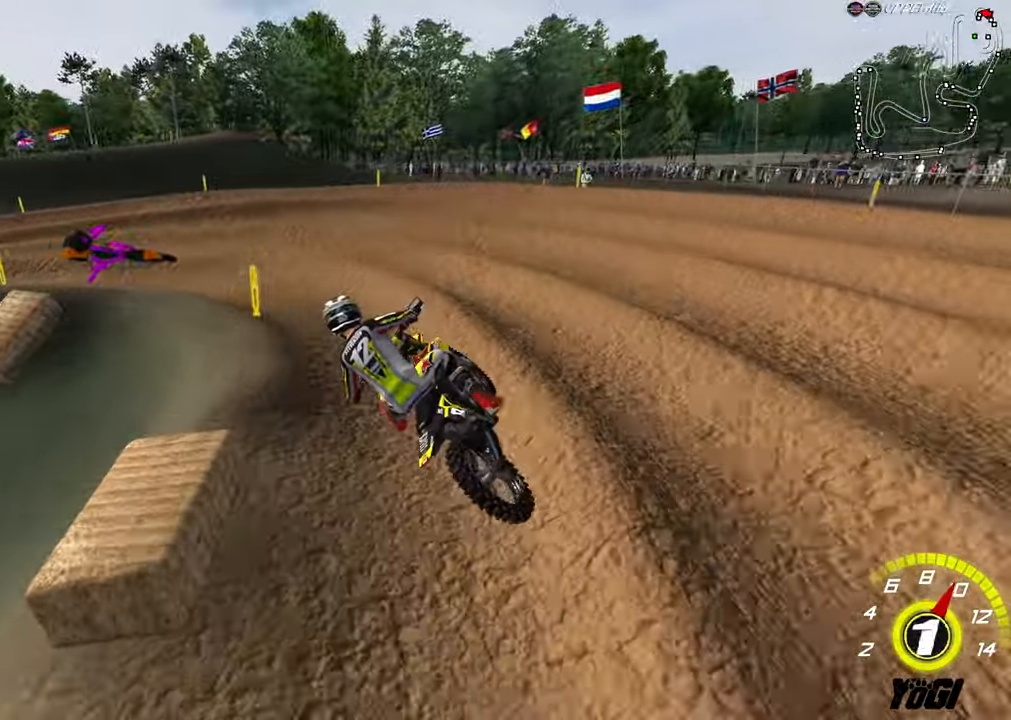
{"buttons": ["R2"], "left_stick": "center", "right_stick": "center", "events": [[17, "X", "down"], [117, "X", "up"], [200, "X", "down"], [200, "left_stick", "down"], [300, "X", "up"], [367, "L2", "up"], [367, "left_stick", "center"], [434, "R2", "down"]]}
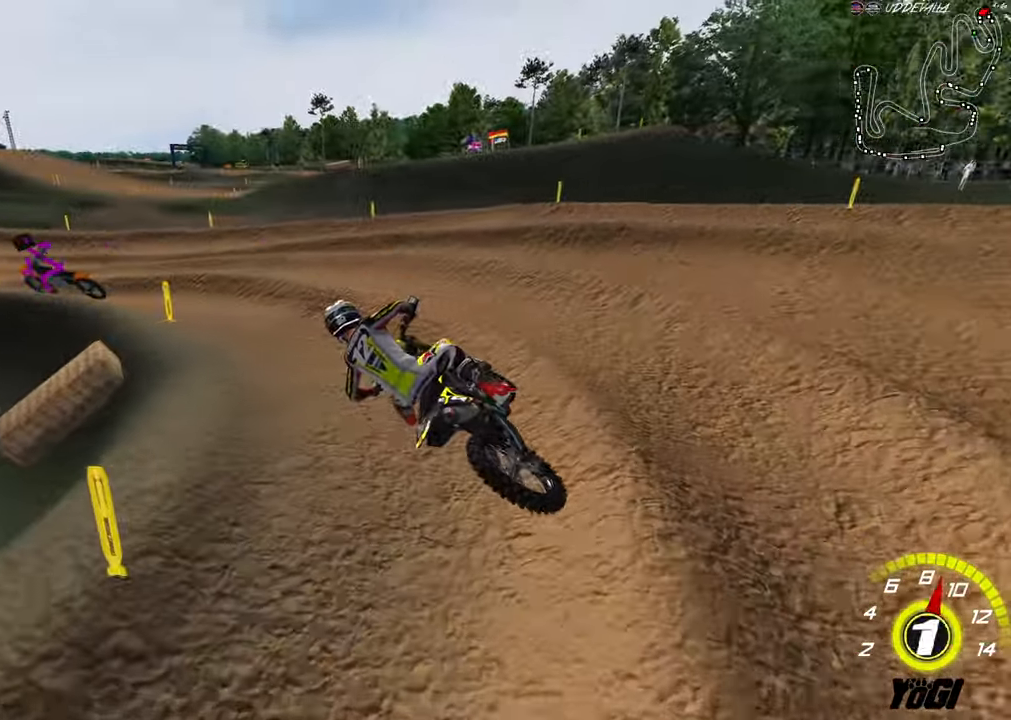
{"buttons": ["A", "R2"], "left_stick": "center", "right_stick": "center", "events": [[200, "left_stick", "down-left"], [350, "left_stick", "center"], [400, "A", "down"]]}
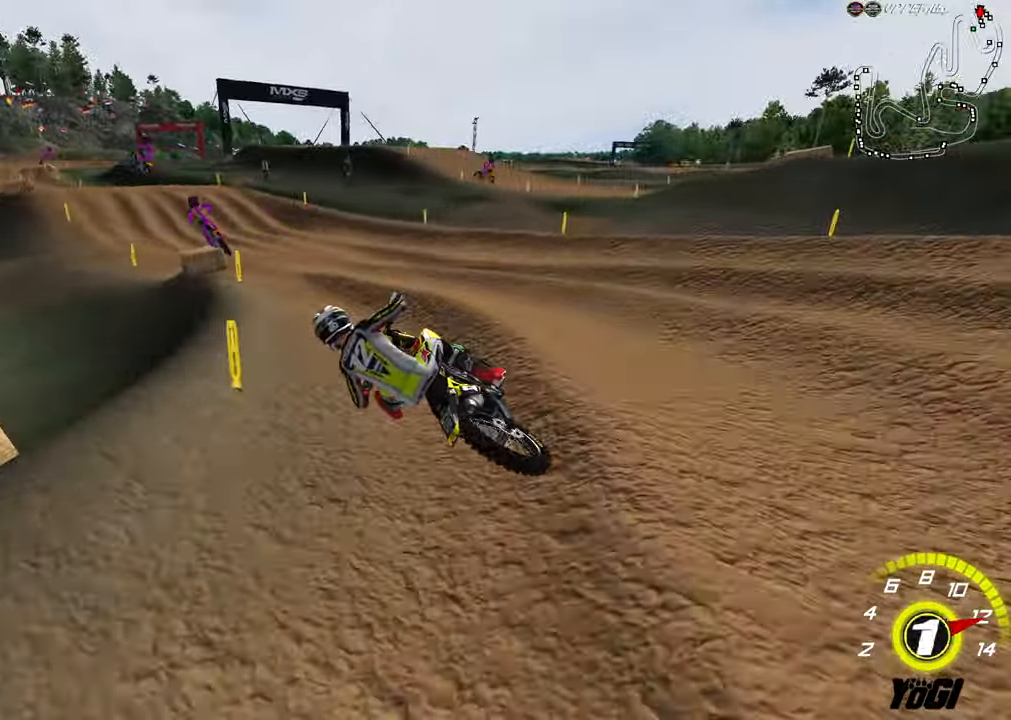
{"buttons": ["R2"], "left_stick": "right", "right_stick": "center", "events": [[17, "A", "up"], [17, "left_stick", "right"], [100, "B", "down"], [134, "left_stick", "center"], [217, "B", "up"], [384, "left_stick", "right"]]}
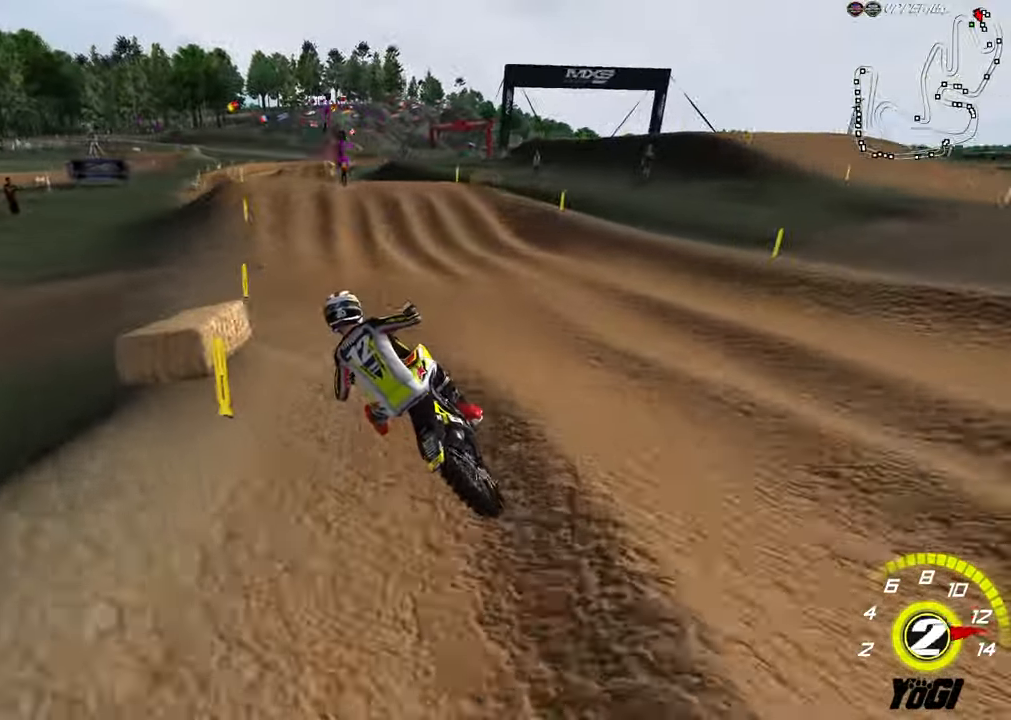
{"buttons": ["R2"], "left_stick": "center", "right_stick": "center", "events": [[84, "B", "down"], [134, "left_stick", "center"], [217, "B", "up"]]}
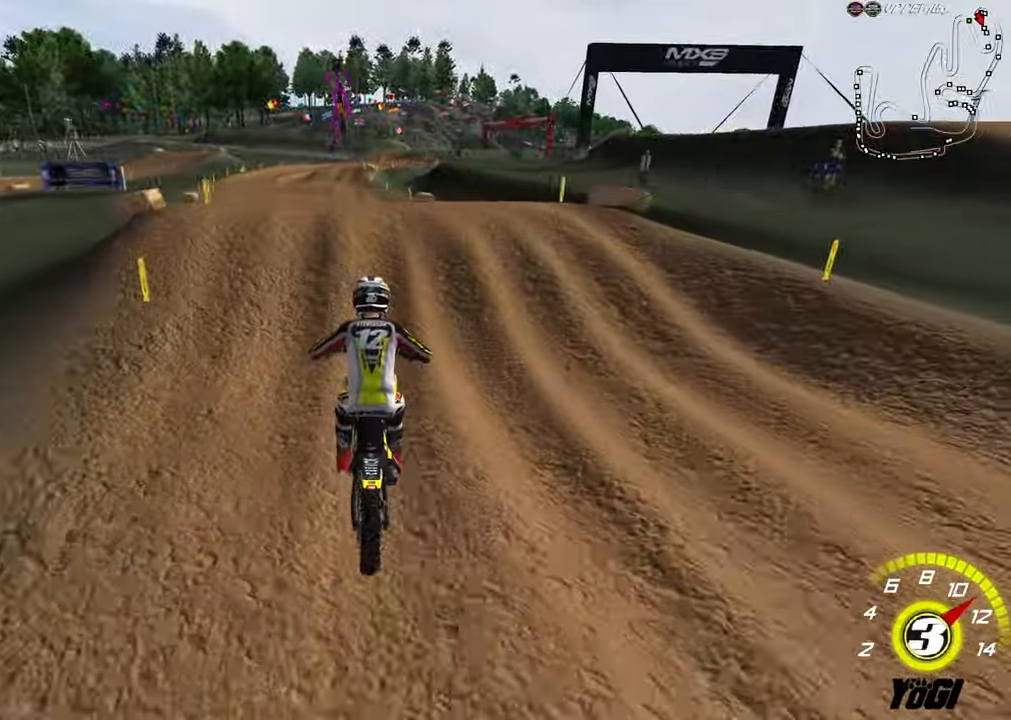
{"buttons": [], "left_stick": "down", "right_stick": "center", "events": [[17, "left_stick", "up-left"], [167, "B", "down"], [233, "left_stick", "down"], [283, "B", "up"], [416, "R2", "up"]]}
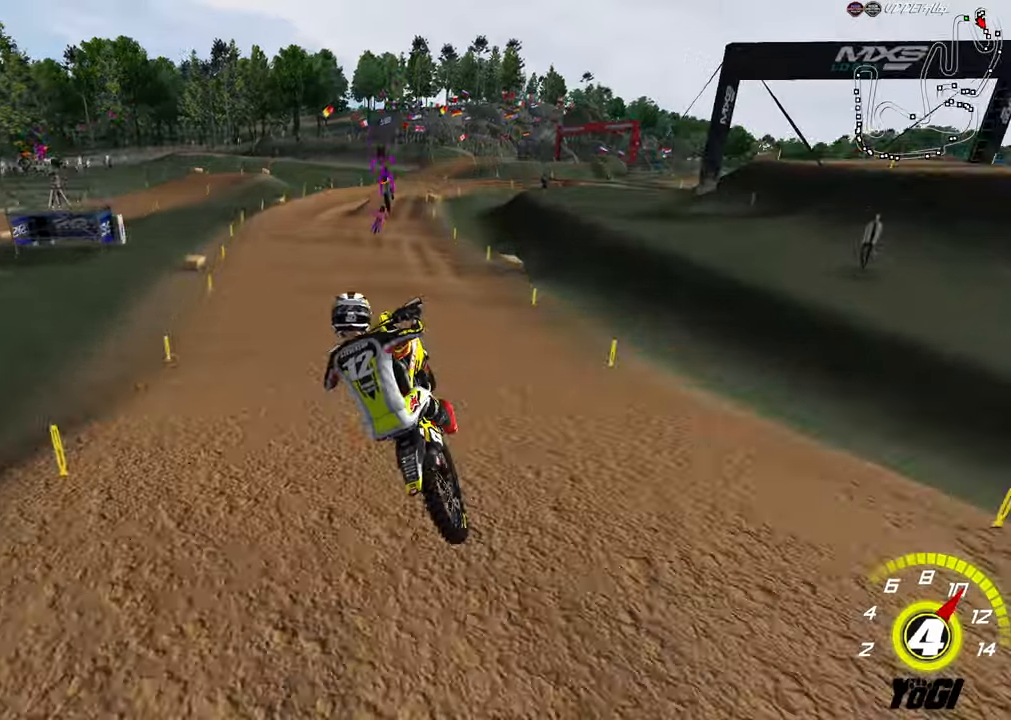
{"buttons": ["X"], "left_stick": "right", "right_stick": "center", "events": [[50, "left_stick", "center"], [166, "left_stick", "left"], [300, "R2", "down"], [383, "left_stick", "down"], [433, "left_stick", "right"], [450, "X", "down"], [483, "R2", "up"]]}
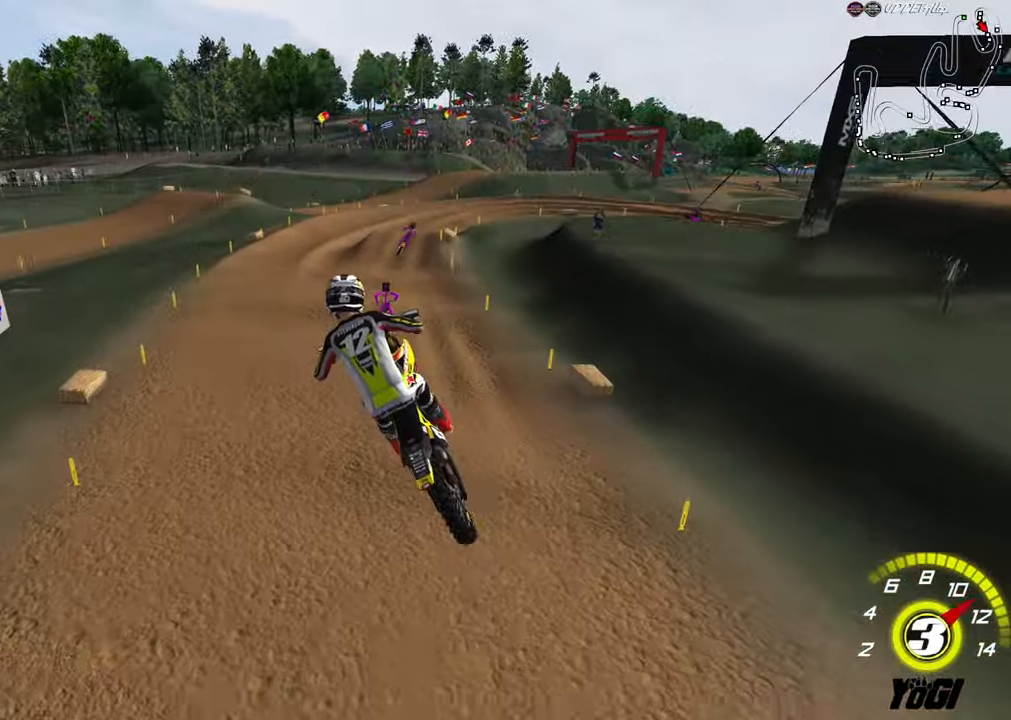
{"buttons": ["R3"], "left_stick": "down", "right_stick": "center", "events": [[33, "X", "up"], [250, "R3", "down"], [300, "left_stick", "down-right"], [416, "left_stick", "down"]]}
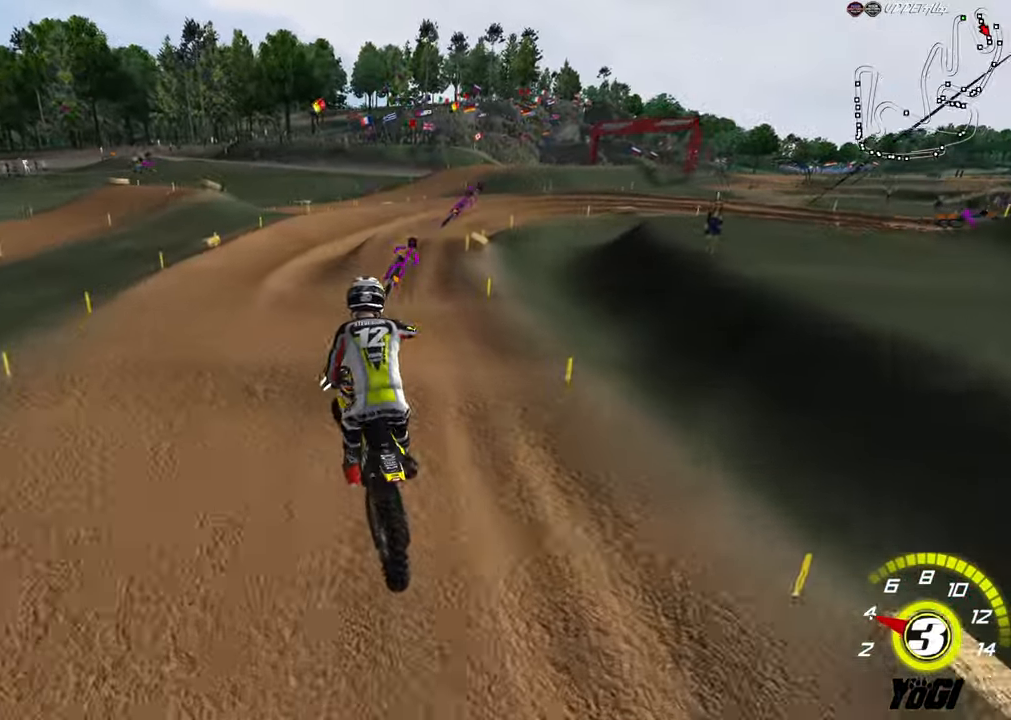
{"buttons": ["X", "R2"], "left_stick": "down", "right_stick": "center", "events": [[16, "L2", "down"], [33, "left_stick", "left"], [133, "left_stick", "center"], [166, "L2", "up"], [166, "R3", "up"], [216, "left_stick", "left"], [316, "R2", "down"], [333, "left_stick", "down"], [450, "X", "down"]]}
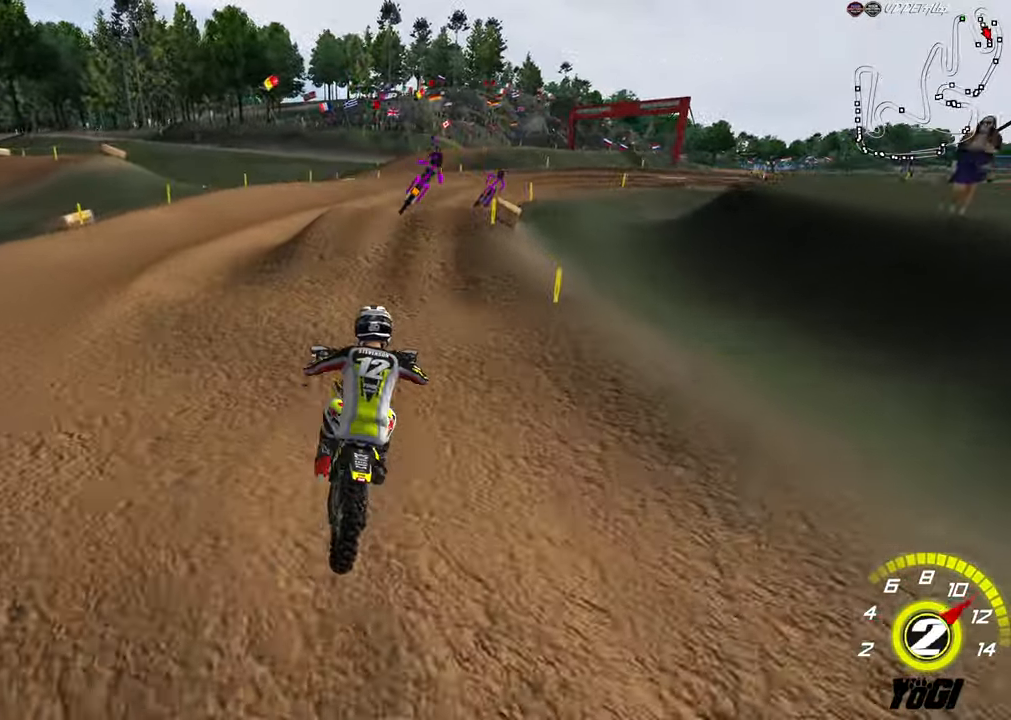
{"buttons": [], "left_stick": "right", "right_stick": "center", "events": [[16, "left_stick", "center"], [83, "X", "up"], [133, "R2", "up"], [266, "R2", "down"], [283, "left_stick", "right"], [500, "R2", "up"]]}